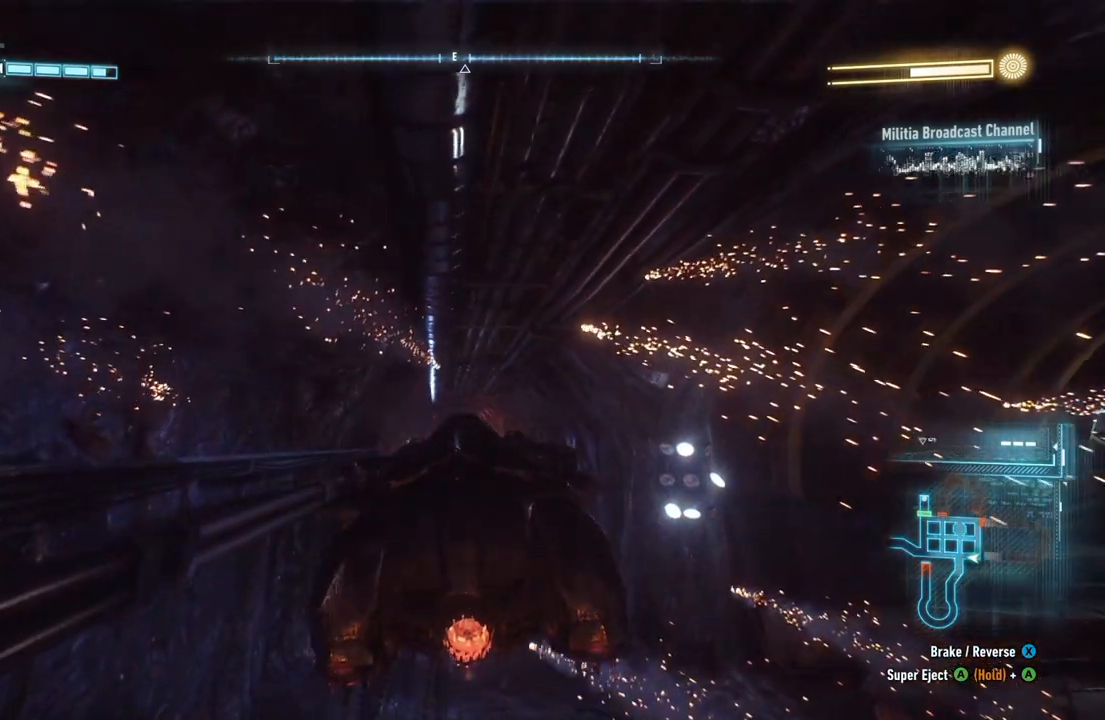
Gameplay with a controller (Xbox layout); each line is a JSON object with the inputs held at the frame after it. "events" lists button and stick changes between this image and that frame as [ms after this image, input, new state], when the widget could be followed in between.
{"buttons": [], "left_stick": "center", "right_stick": "center", "events": [[167, "R2", "up"]]}
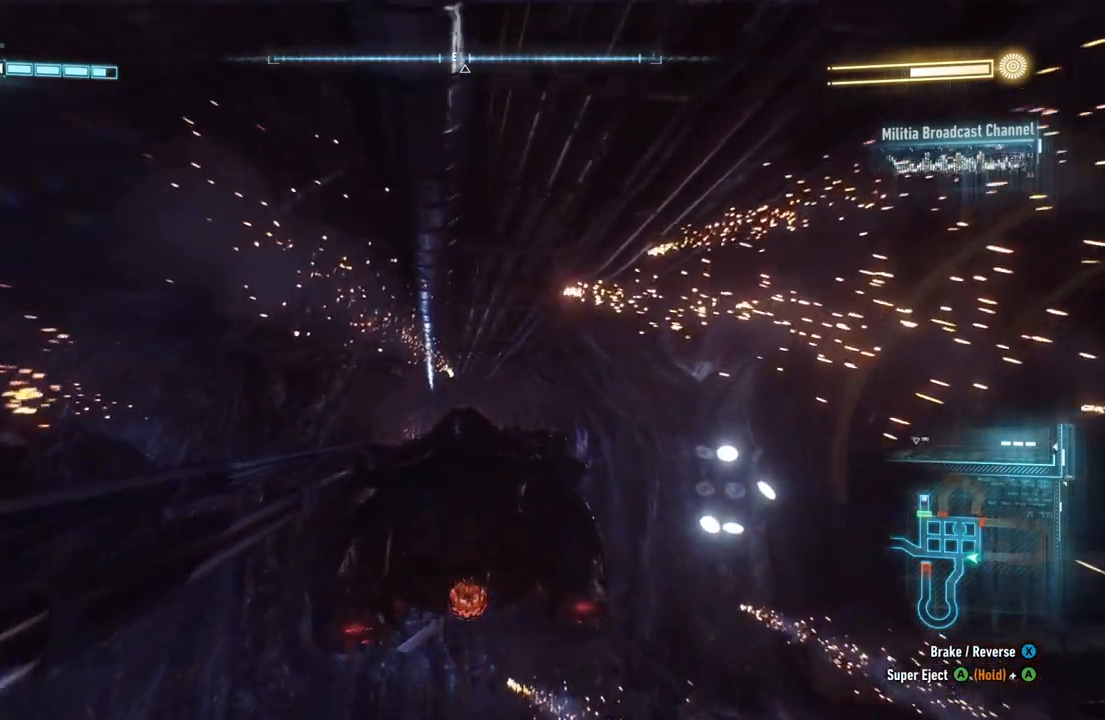
{"buttons": [], "left_stick": "center", "right_stick": "center", "events": []}
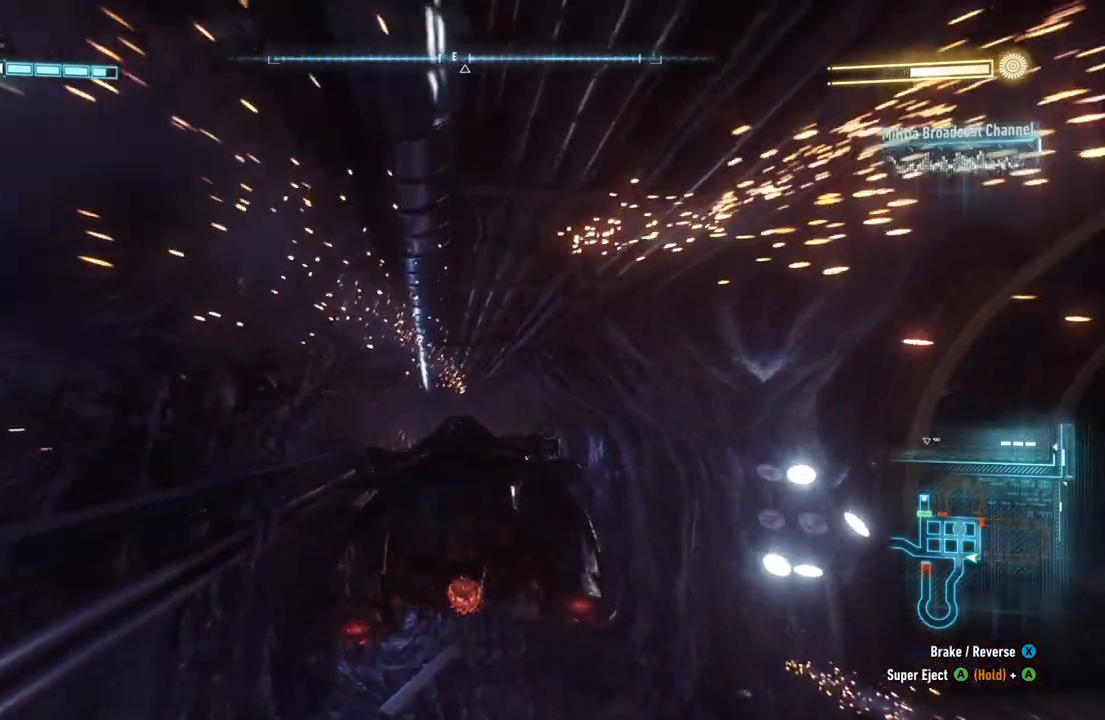
{"buttons": [], "left_stick": "center", "right_stick": "center", "events": []}
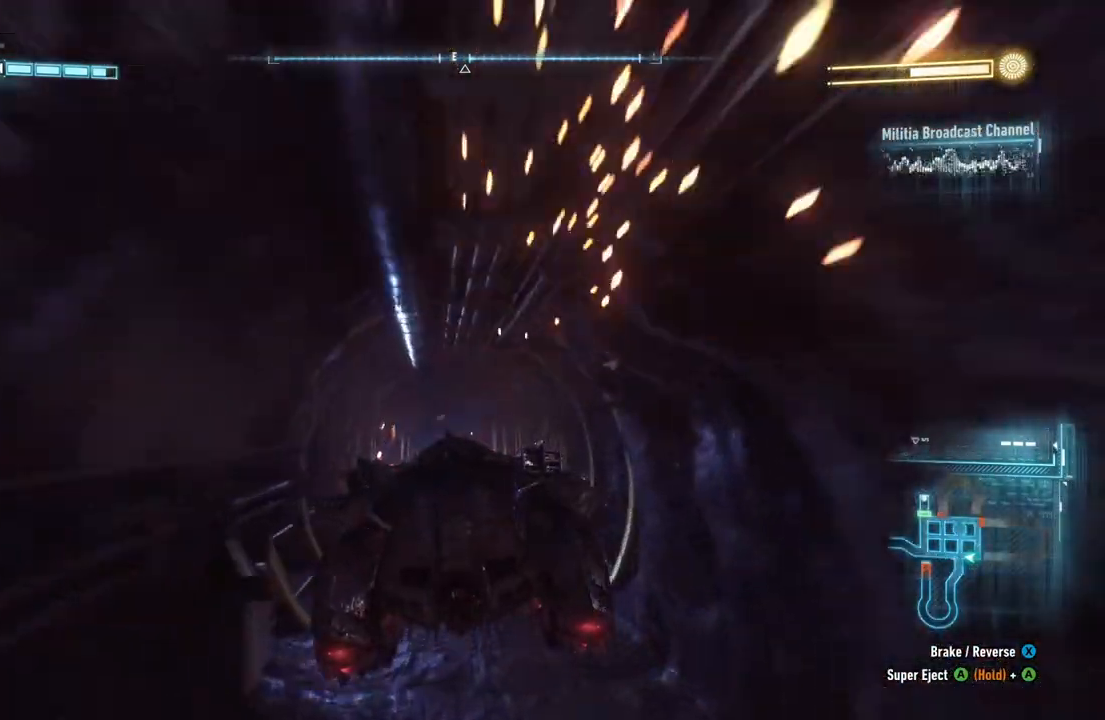
{"buttons": [], "left_stick": "center", "right_stick": "center", "events": []}
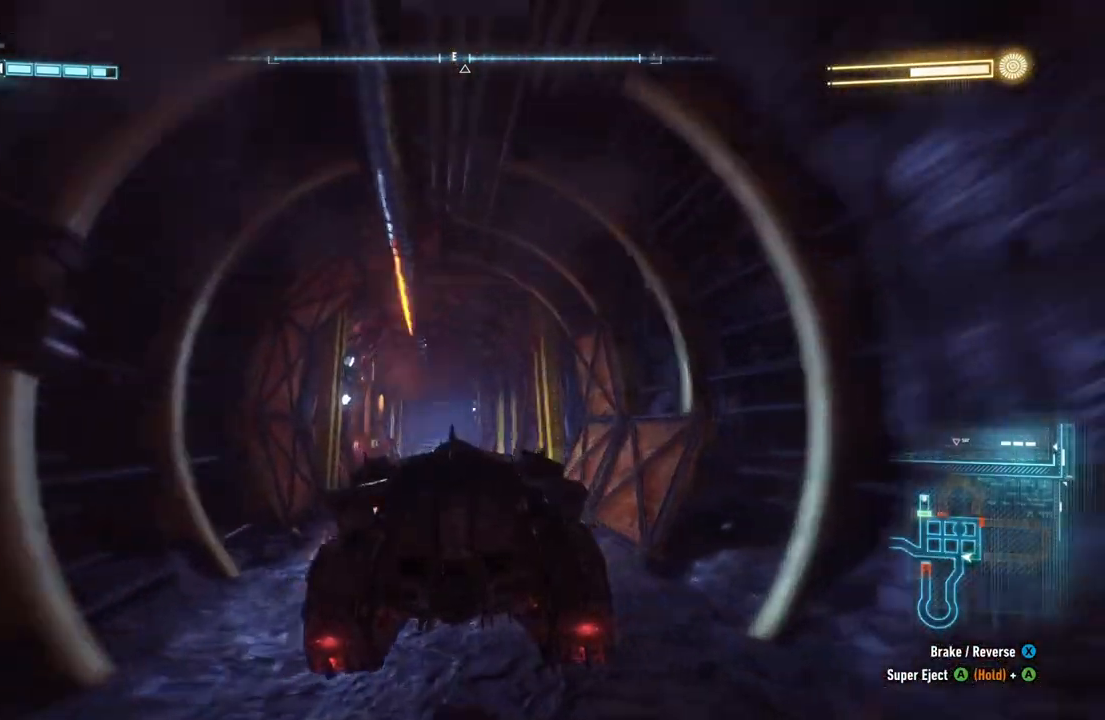
{"buttons": ["L2"], "left_stick": "up-left", "right_stick": "center", "events": [[250, "L2", "down"], [500, "left_stick", "up-left"]]}
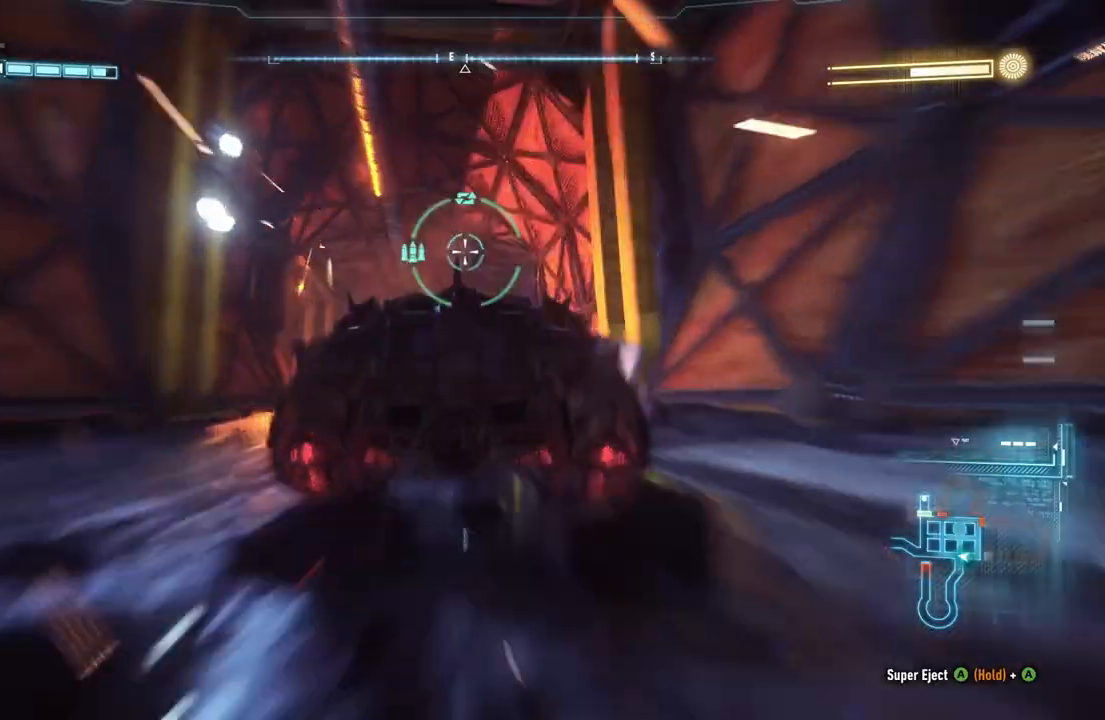
{"buttons": ["L2"], "left_stick": "up", "right_stick": "center", "events": [[150, "right_stick", "down-left"], [383, "left_stick", "up"], [450, "right_stick", "center"]]}
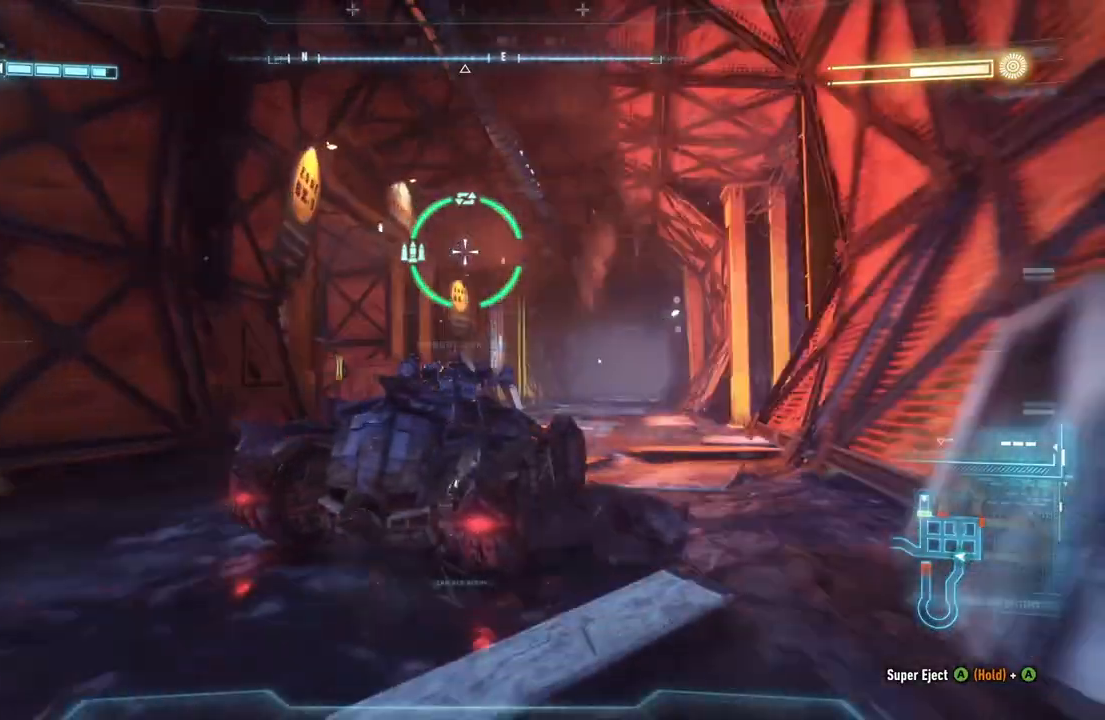
{"buttons": ["L2"], "left_stick": "up", "right_stick": "center", "events": []}
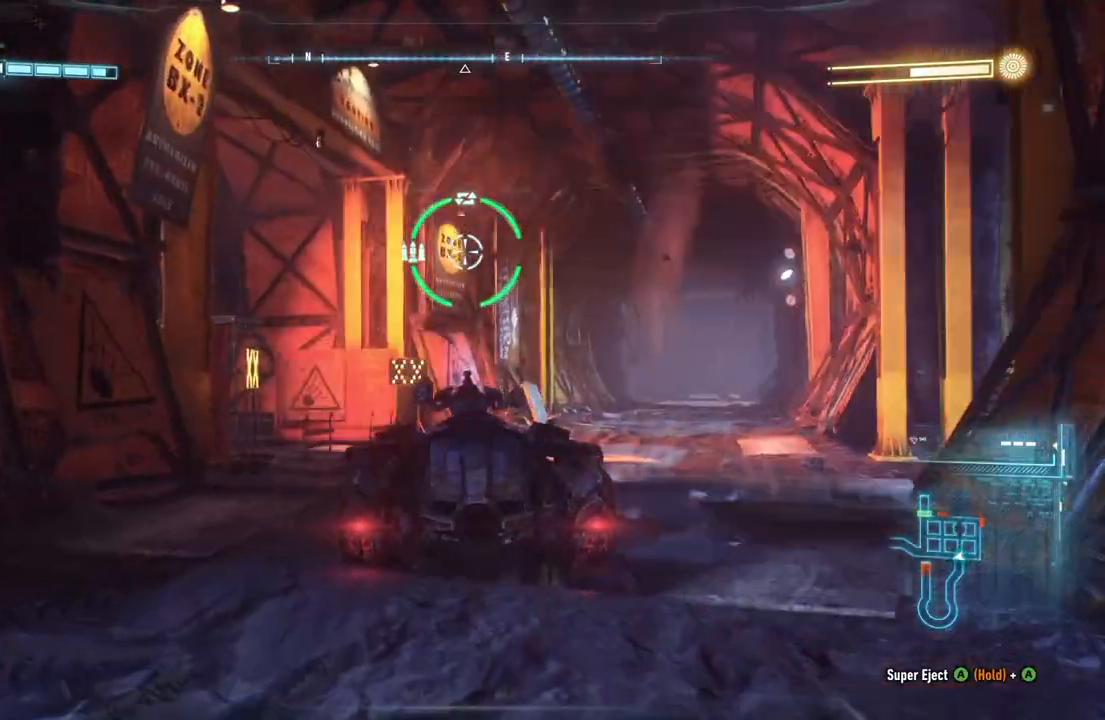
{"buttons": ["L2"], "left_stick": "up-right", "right_stick": "down-left", "events": [[267, "right_stick", "down"], [417, "right_stick", "down-left"], [483, "left_stick", "up-right"]]}
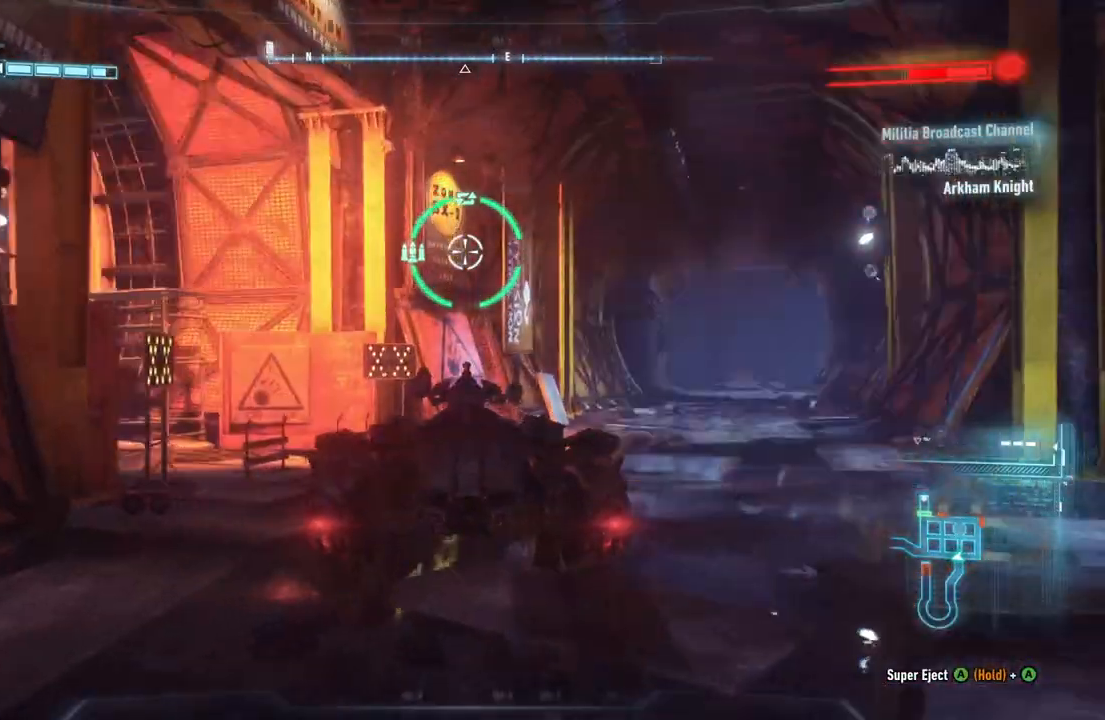
{"buttons": ["L2"], "left_stick": "up-left", "right_stick": "center", "events": [[233, "left_stick", "up"], [350, "left_stick", "up-left"], [500, "right_stick", "center"]]}
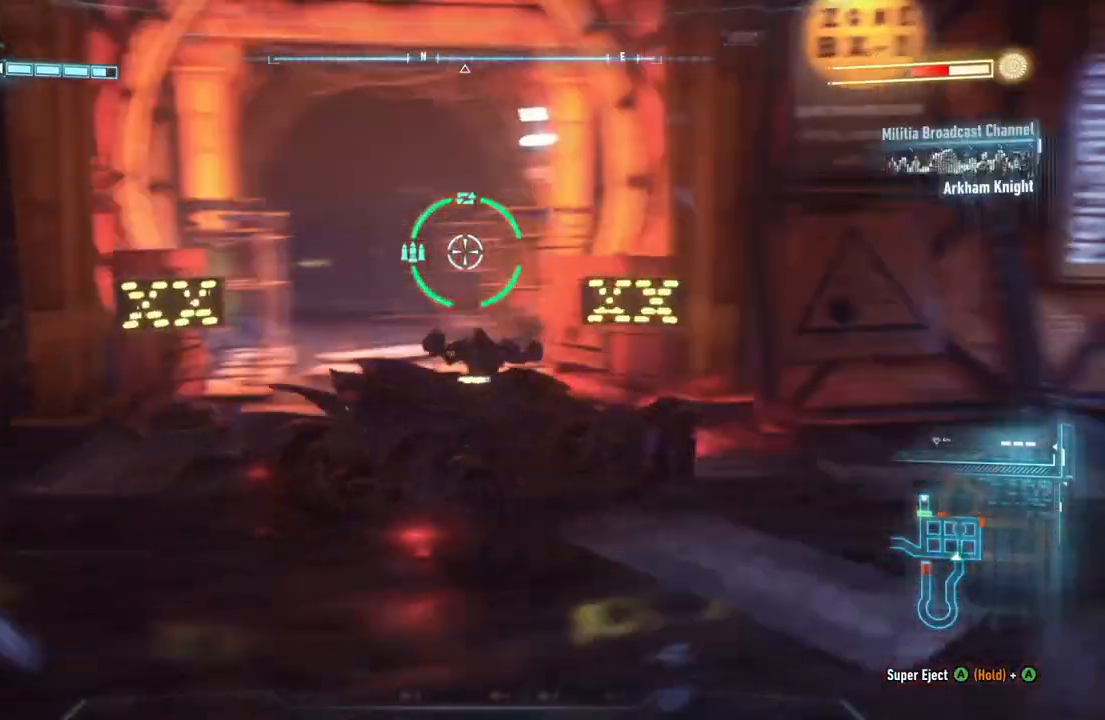
{"buttons": ["L2"], "left_stick": "center", "right_stick": "center", "events": [[167, "left_stick", "up-right"], [283, "left_stick", "center"]]}
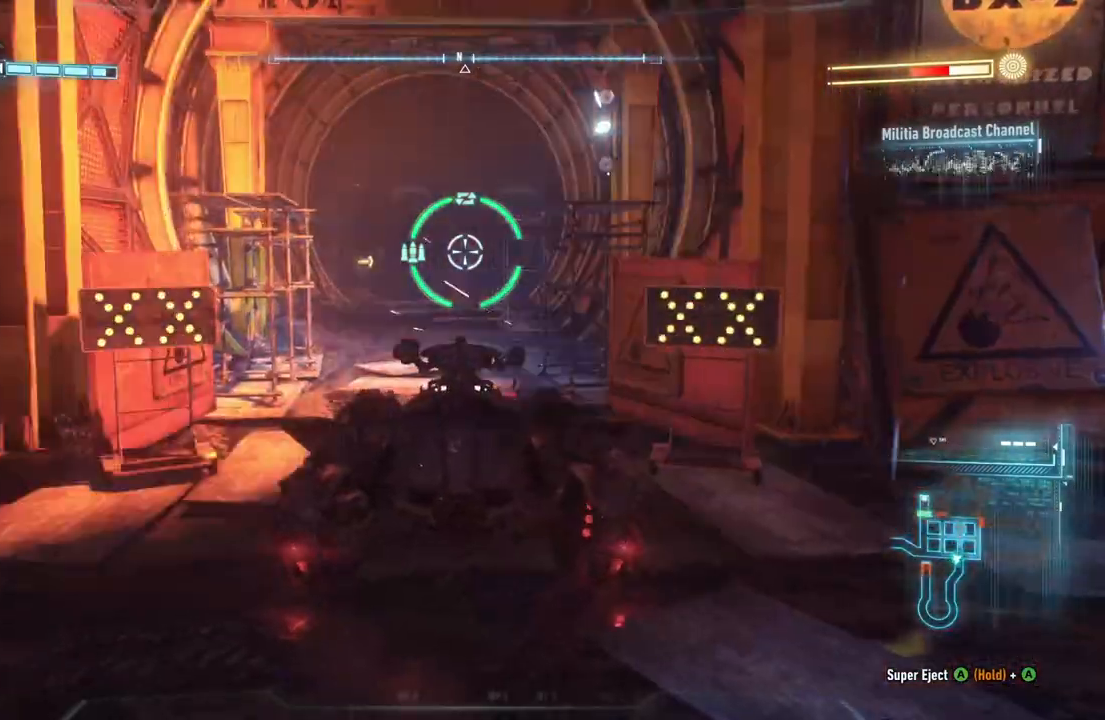
{"buttons": ["L2"], "left_stick": "up", "right_stick": "down", "events": [[50, "right_stick", "down"], [183, "left_stick", "up"]]}
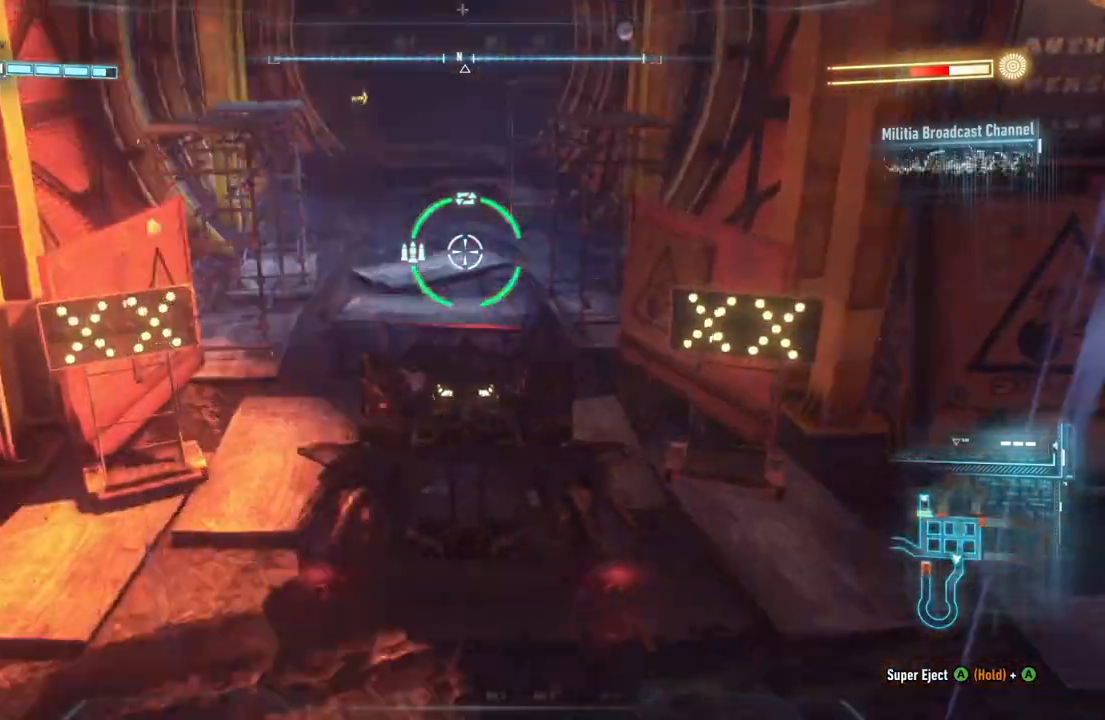
{"buttons": ["L2"], "left_stick": "down-right", "right_stick": "right", "events": [[150, "left_stick", "center"], [283, "left_stick", "down"], [333, "right_stick", "right"], [467, "left_stick", "down-right"]]}
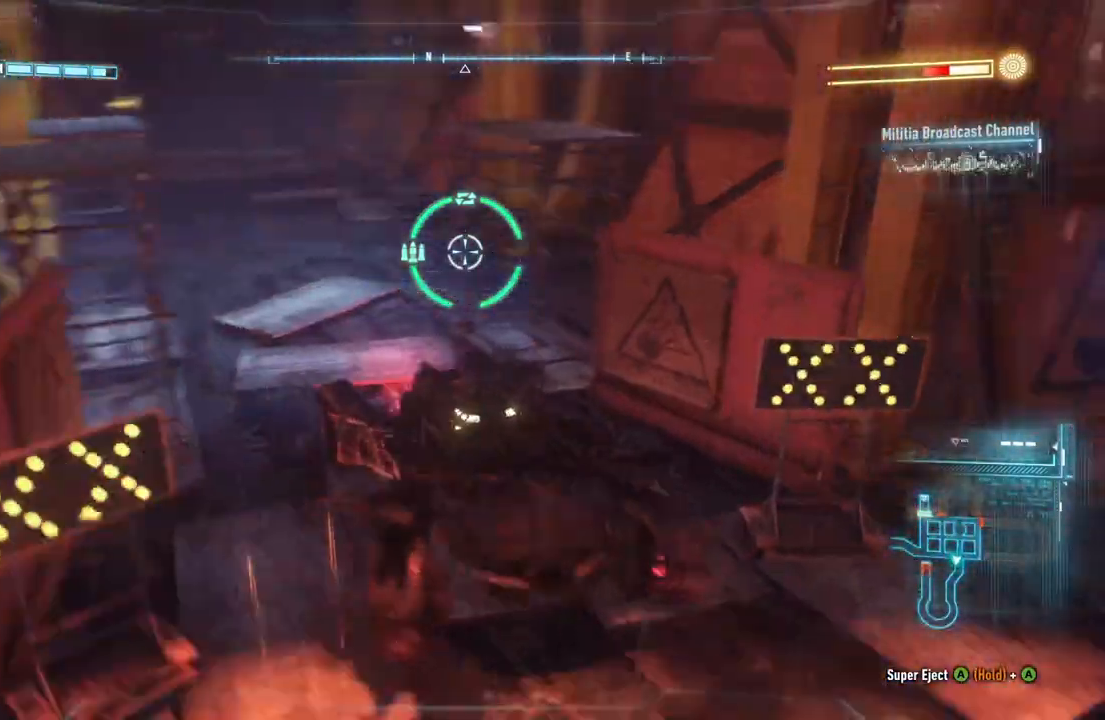
{"buttons": ["L2"], "left_stick": "up-right", "right_stick": "up-right", "events": [[300, "left_stick", "right"], [433, "left_stick", "up-right"], [500, "right_stick", "up-right"]]}
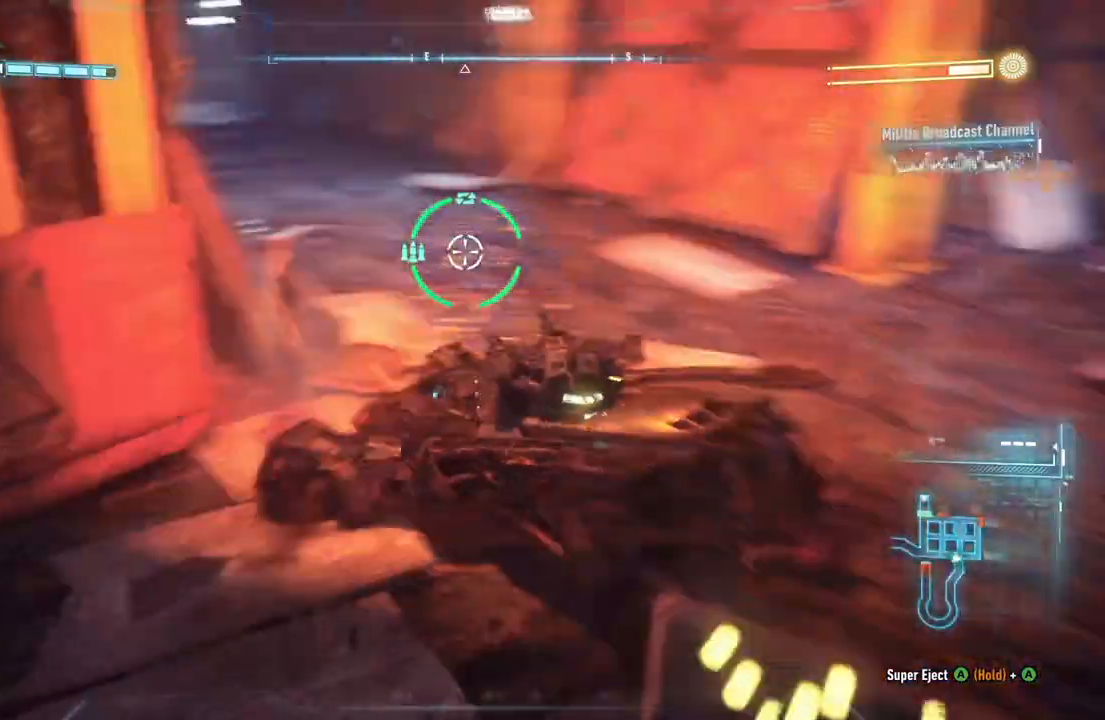
{"buttons": ["L2"], "left_stick": "right", "right_stick": "up-right", "events": [[50, "left_stick", "center"], [500, "left_stick", "right"]]}
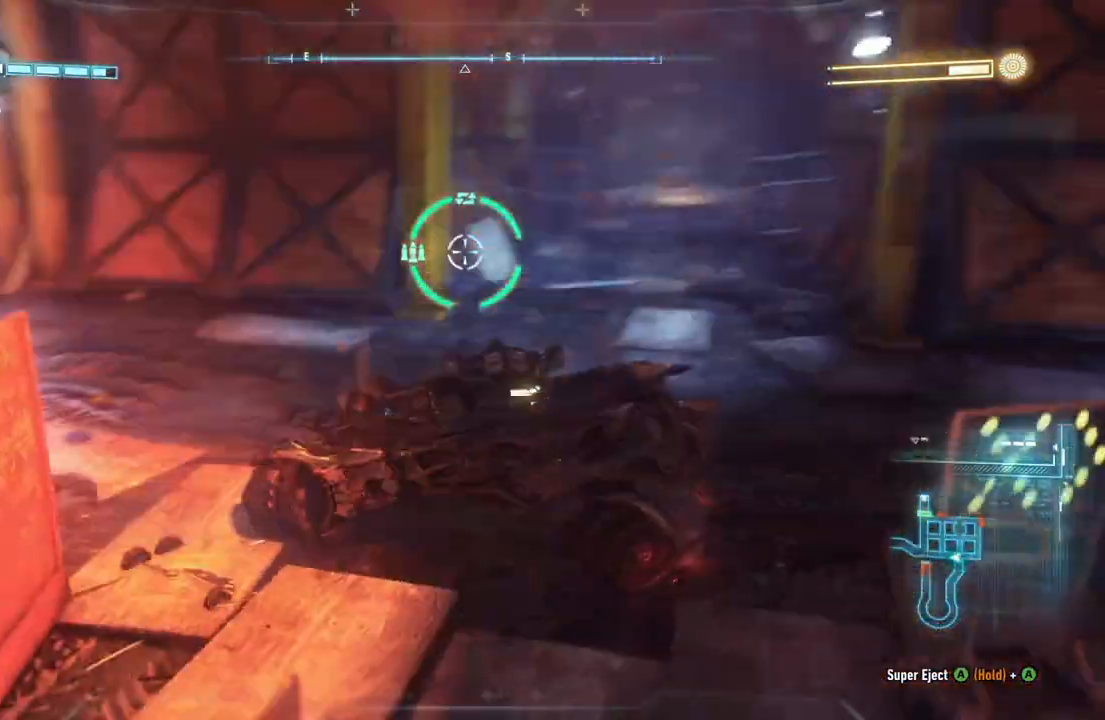
{"buttons": ["L2"], "left_stick": "center", "right_stick": "center", "events": [[33, "right_stick", "center"], [200, "left_stick", "center"]]}
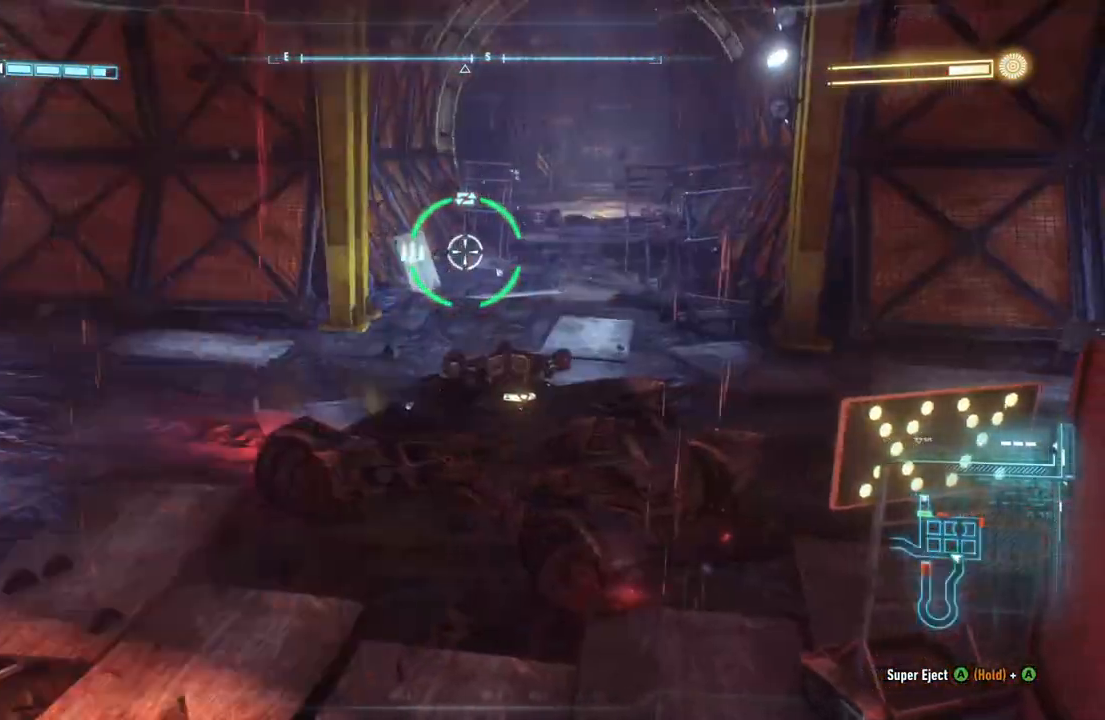
{"buttons": ["L2"], "left_stick": "up", "right_stick": "center", "events": [[83, "right_stick", "right"], [167, "left_stick", "up"], [267, "right_stick", "center"]]}
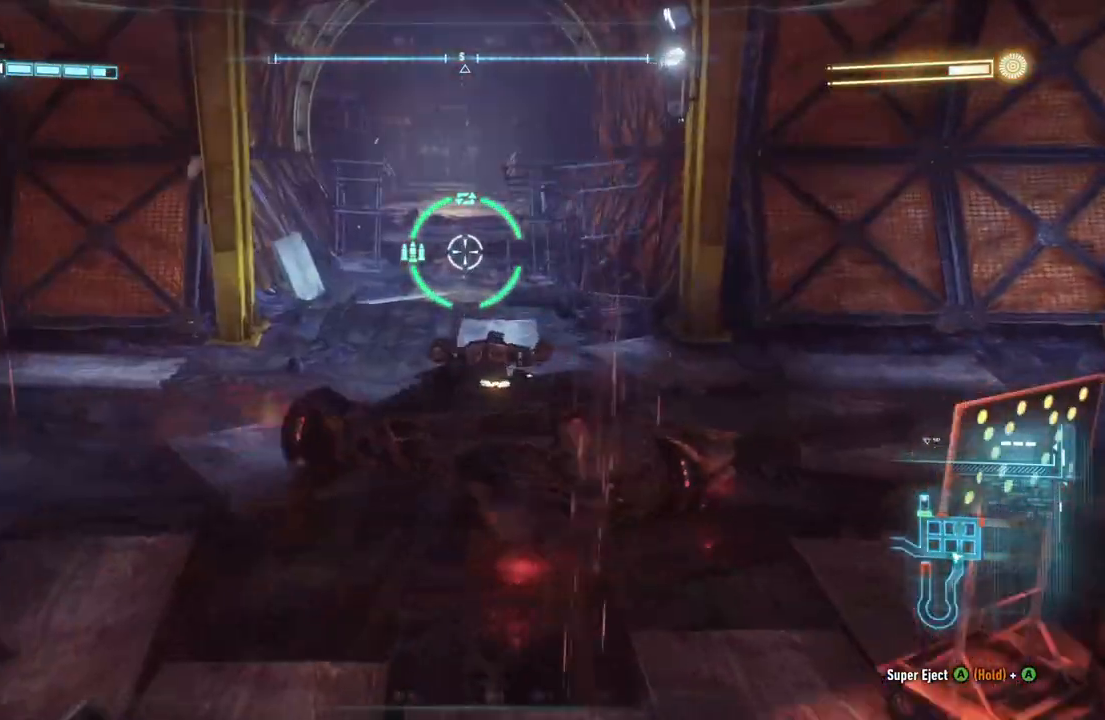
{"buttons": ["L2"], "left_stick": "down", "right_stick": "center", "events": [[100, "left_stick", "center"], [167, "left_stick", "down"]]}
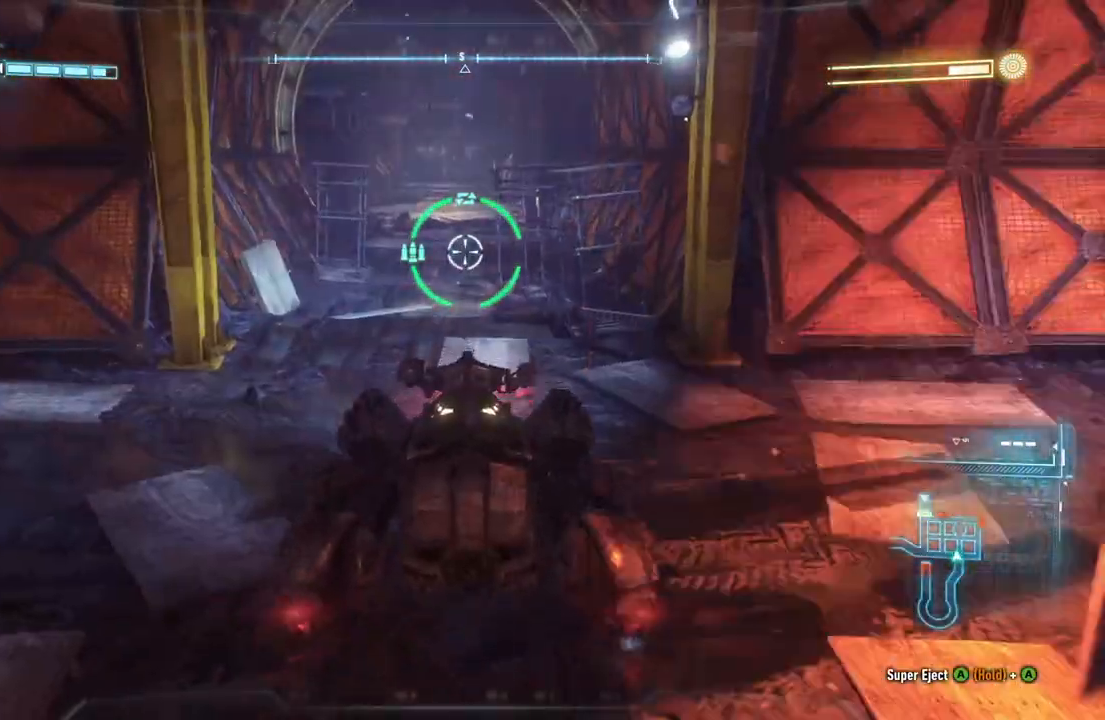
{"buttons": ["L2"], "left_stick": "center", "right_stick": "center", "events": [[167, "left_stick", "center"]]}
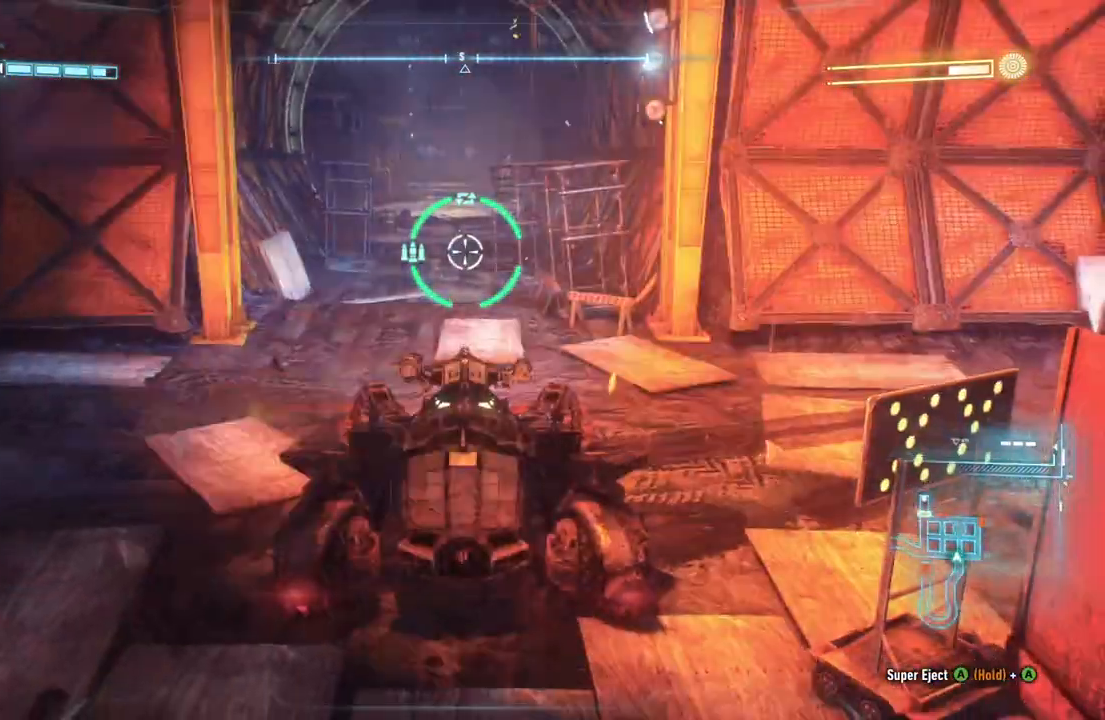
{"buttons": [], "left_stick": "center", "right_stick": "center", "events": [[200, "L2", "up"]]}
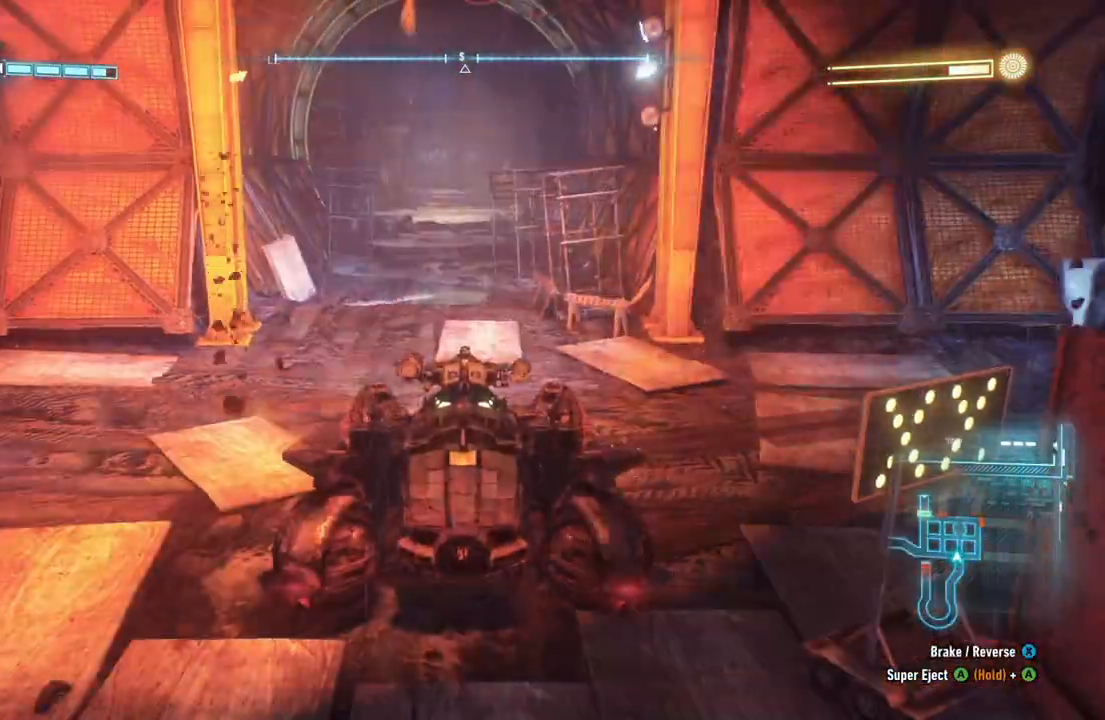
{"buttons": [], "left_stick": "center", "right_stick": "center", "events": []}
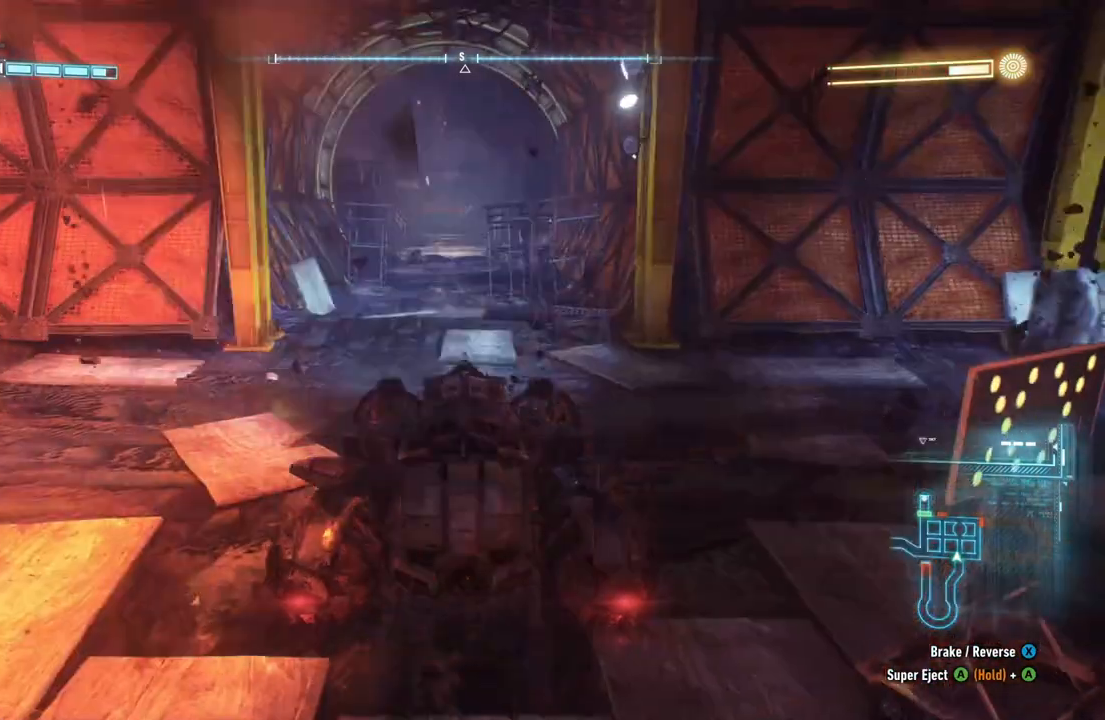
{"buttons": [], "left_stick": "center", "right_stick": "right", "events": [[483, "right_stick", "right"]]}
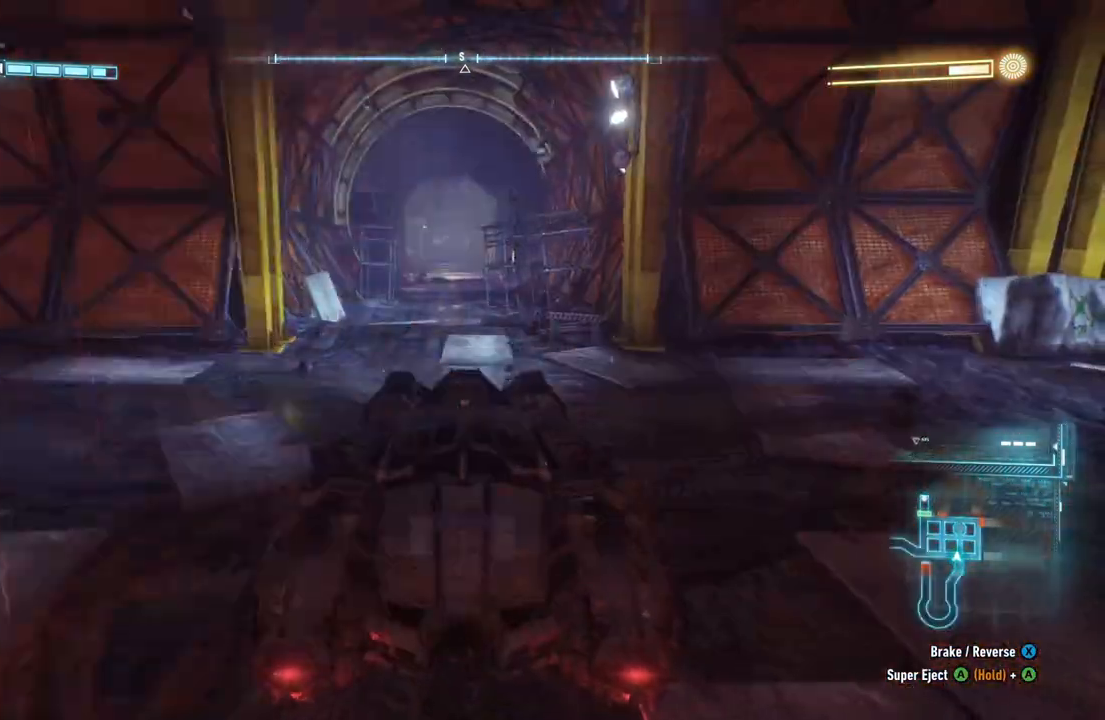
{"buttons": [], "left_stick": "center", "right_stick": "right", "events": []}
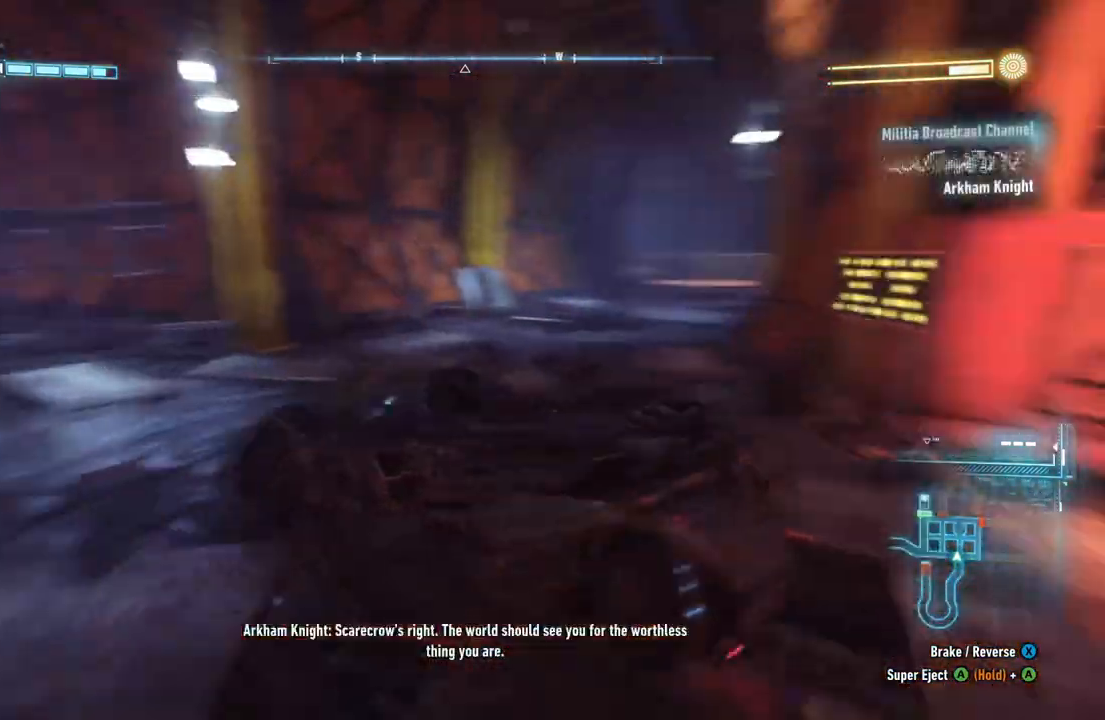
{"buttons": [], "left_stick": "center", "right_stick": "center", "events": [[83, "right_stick", "center"]]}
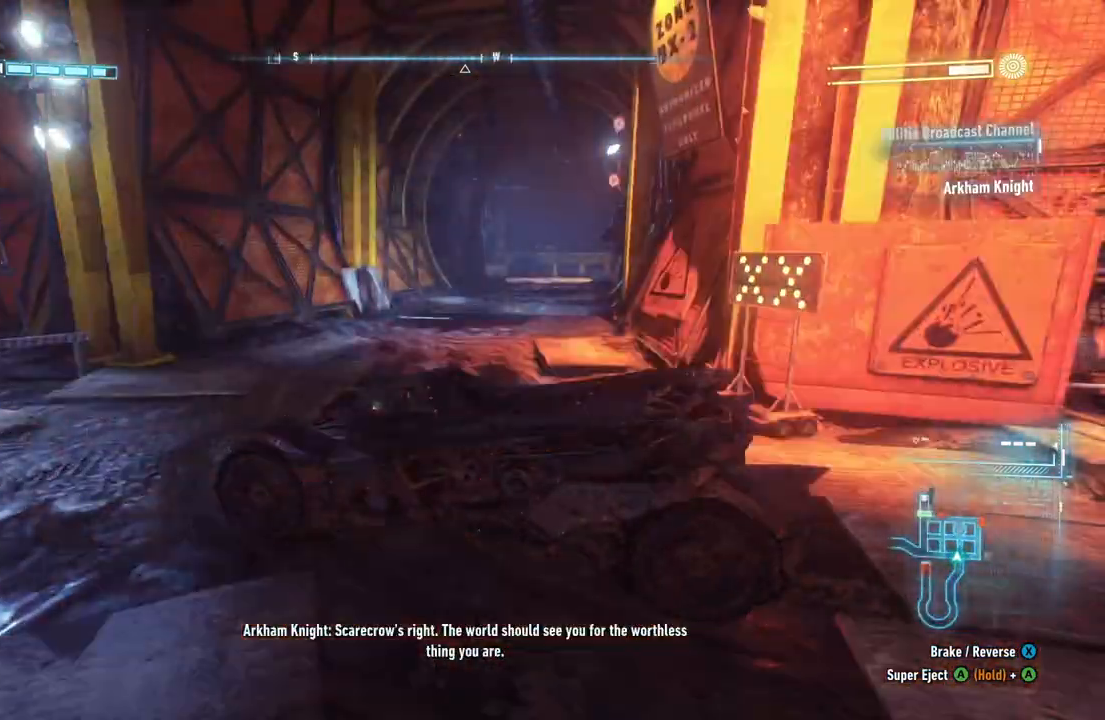
{"buttons": [], "left_stick": "center", "right_stick": "center", "events": []}
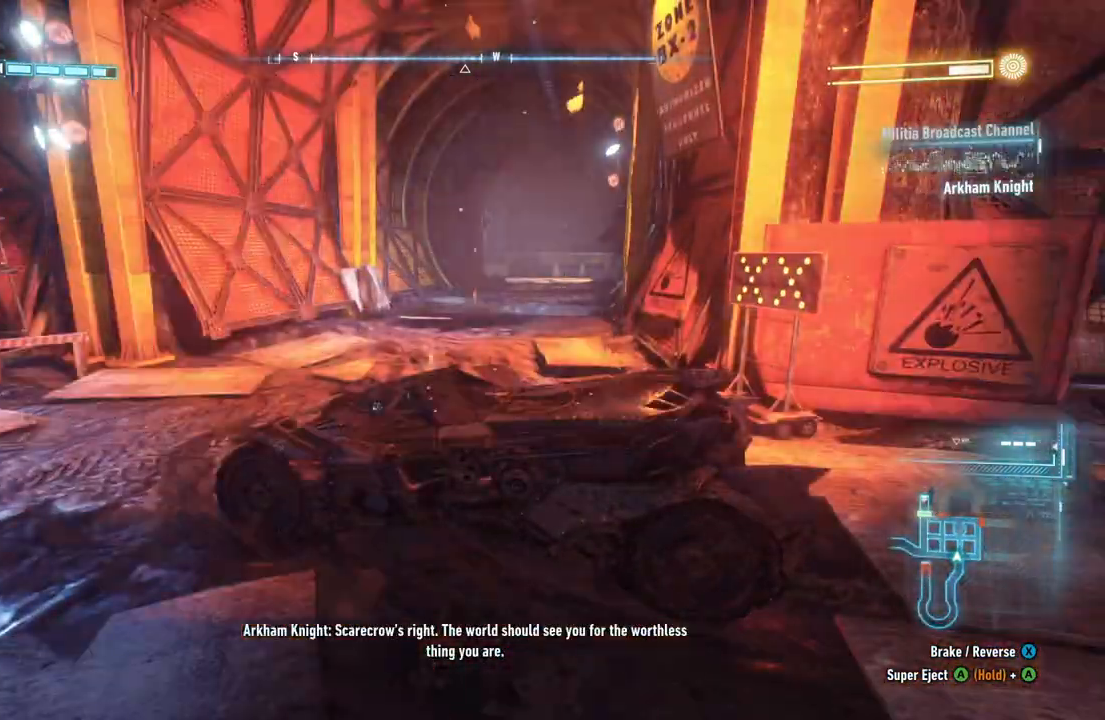
{"buttons": [], "left_stick": "center", "right_stick": "left", "events": [[167, "right_stick", "left"]]}
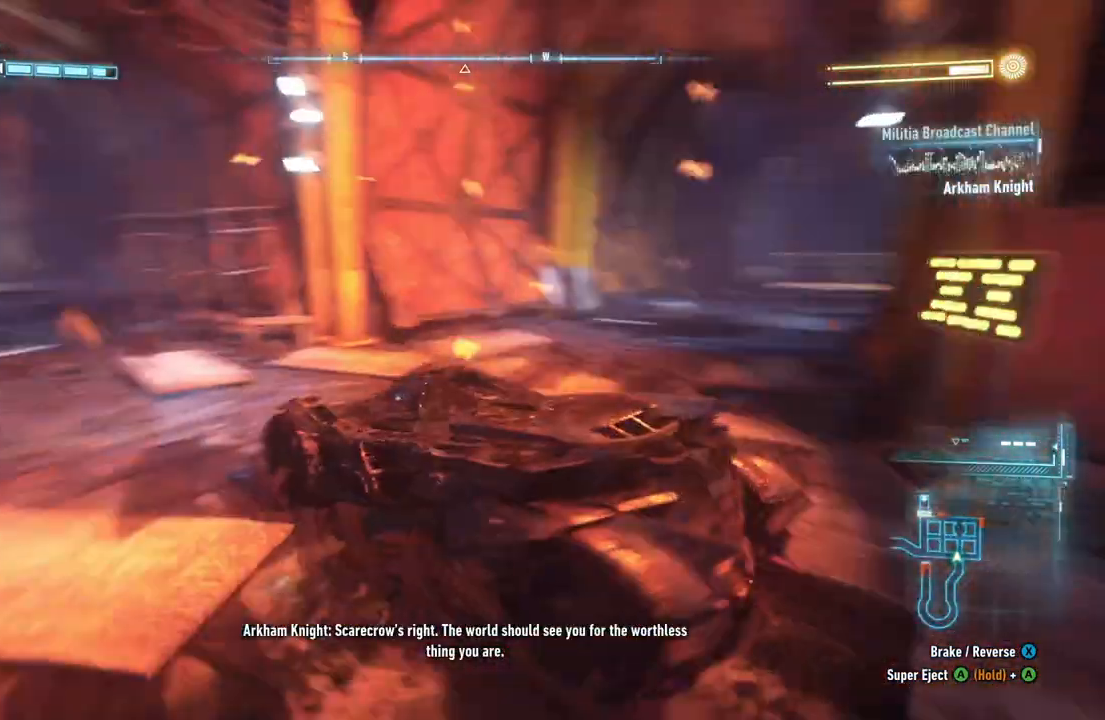
{"buttons": [], "left_stick": "center", "right_stick": "left", "events": []}
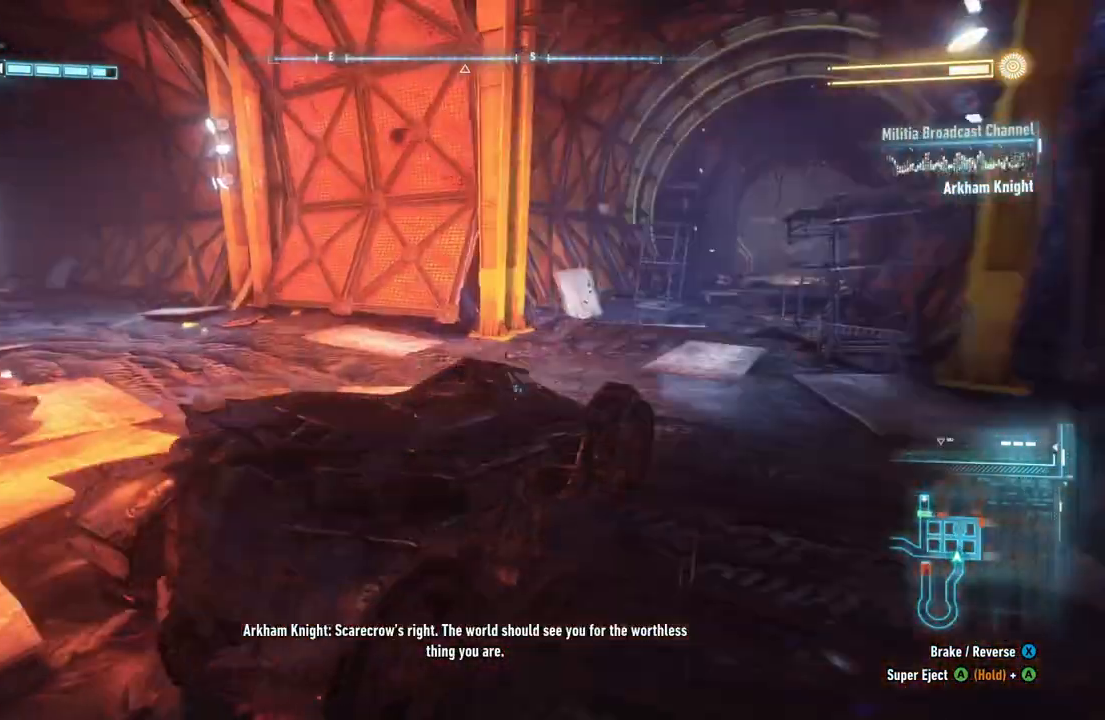
{"buttons": [], "left_stick": "center", "right_stick": "left", "events": []}
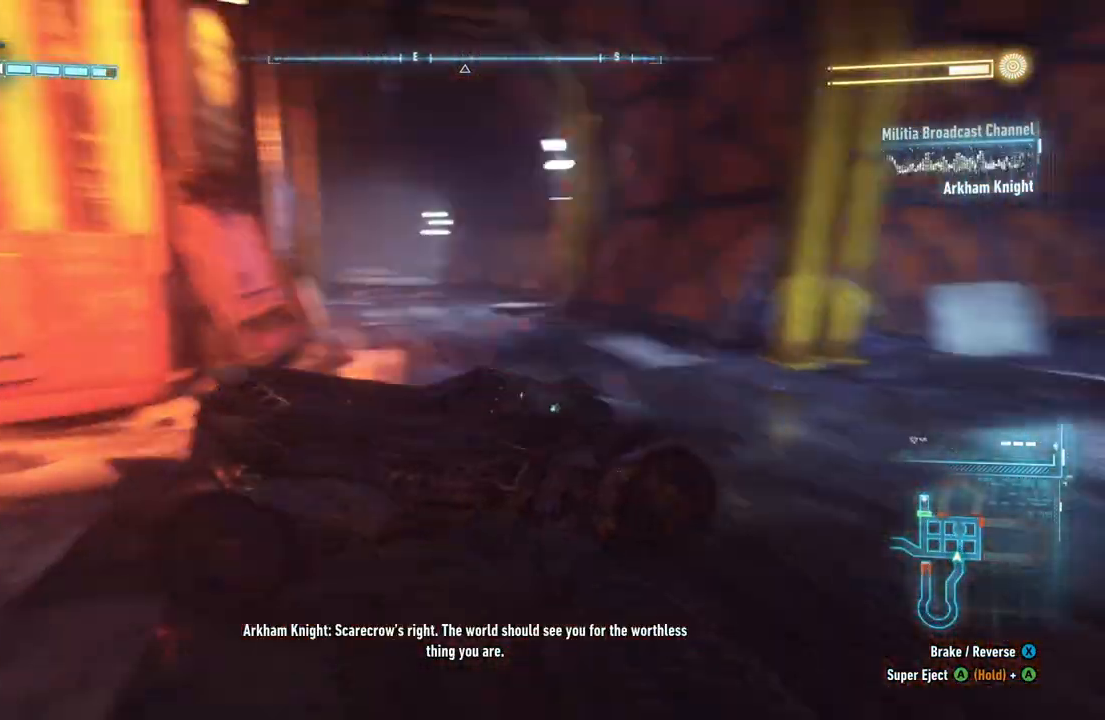
{"buttons": [], "left_stick": "center", "right_stick": "right", "events": [[100, "right_stick", "center"], [433, "right_stick", "right"]]}
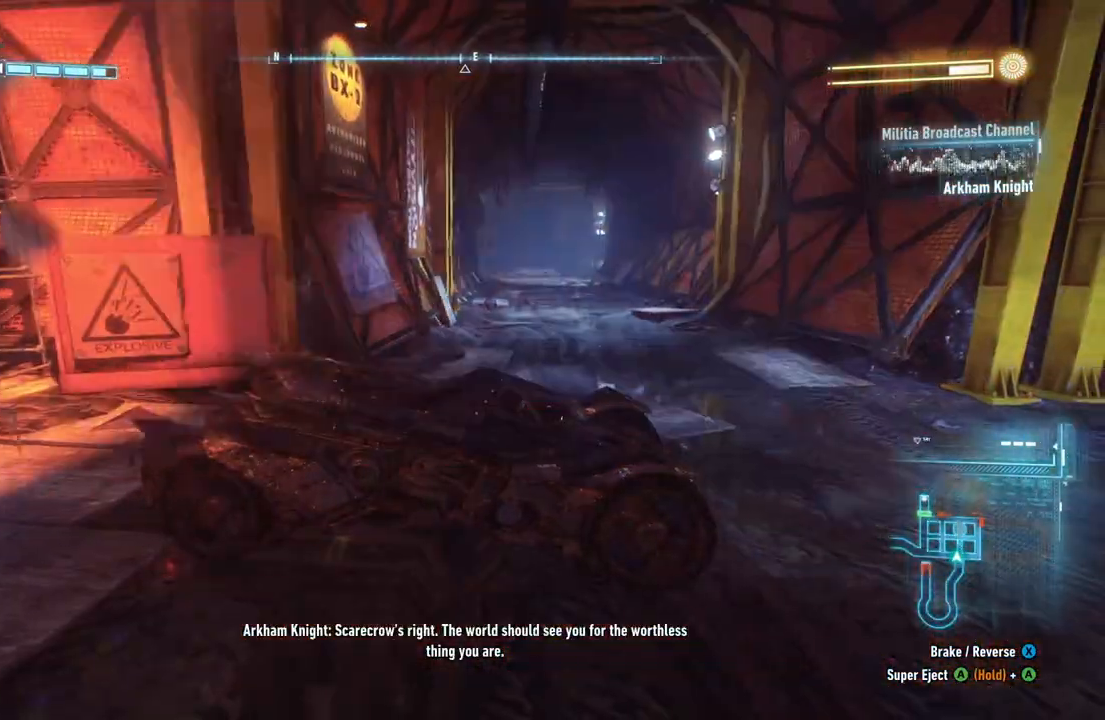
{"buttons": [], "left_stick": "center", "right_stick": "center", "events": [[450, "right_stick", "center"]]}